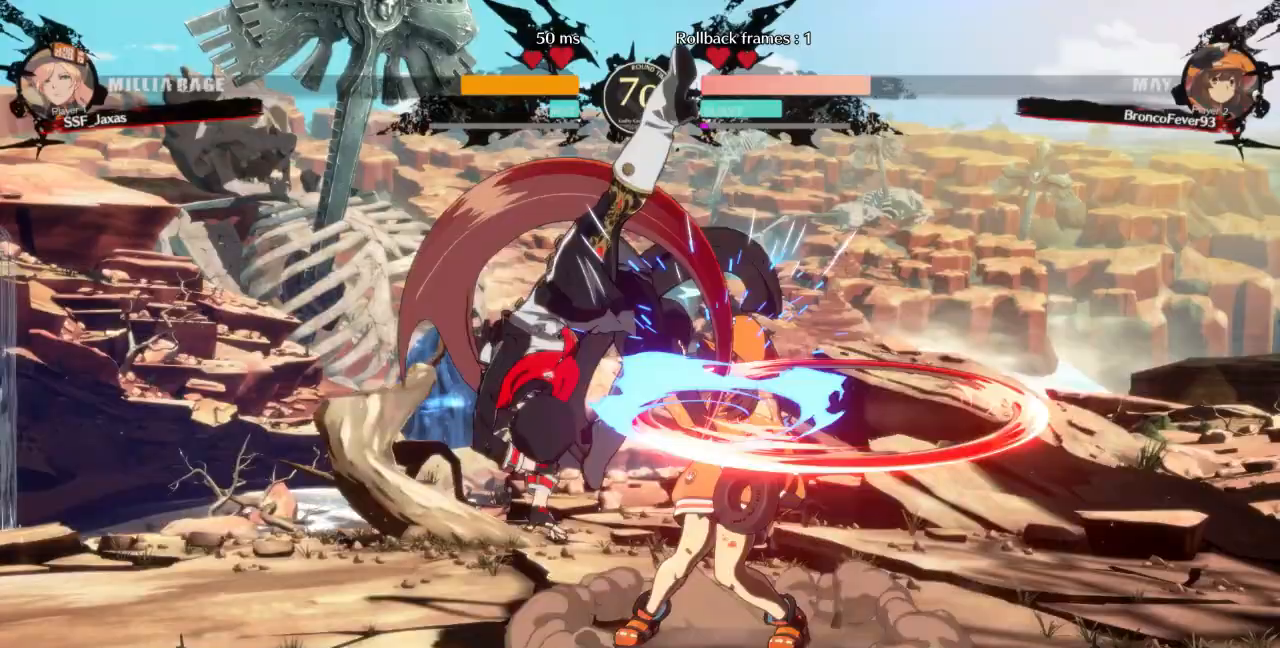
Gameplay with a controller (arcade stick); each line is a JSON object with the inputs held at the frame after it (dt_ms = milliseconds from this image to that frame). "events" lists button and stick changes between this image and that frame as [ms after this image, input, new state], when the widget could be followed in between. Not read: L3 R3 SELECT START other_buttons.
{"dt_ms": 500, "buttons": ["TRIANGLE", "DPAD_RIGHT"], "events": [[200, "DPAD_DOWN", "up"], [200, "DPAD_LEFT", "up"], [333, "DPAD_RIGHT", "down"], [500, "TRIANGLE", "down"]]}
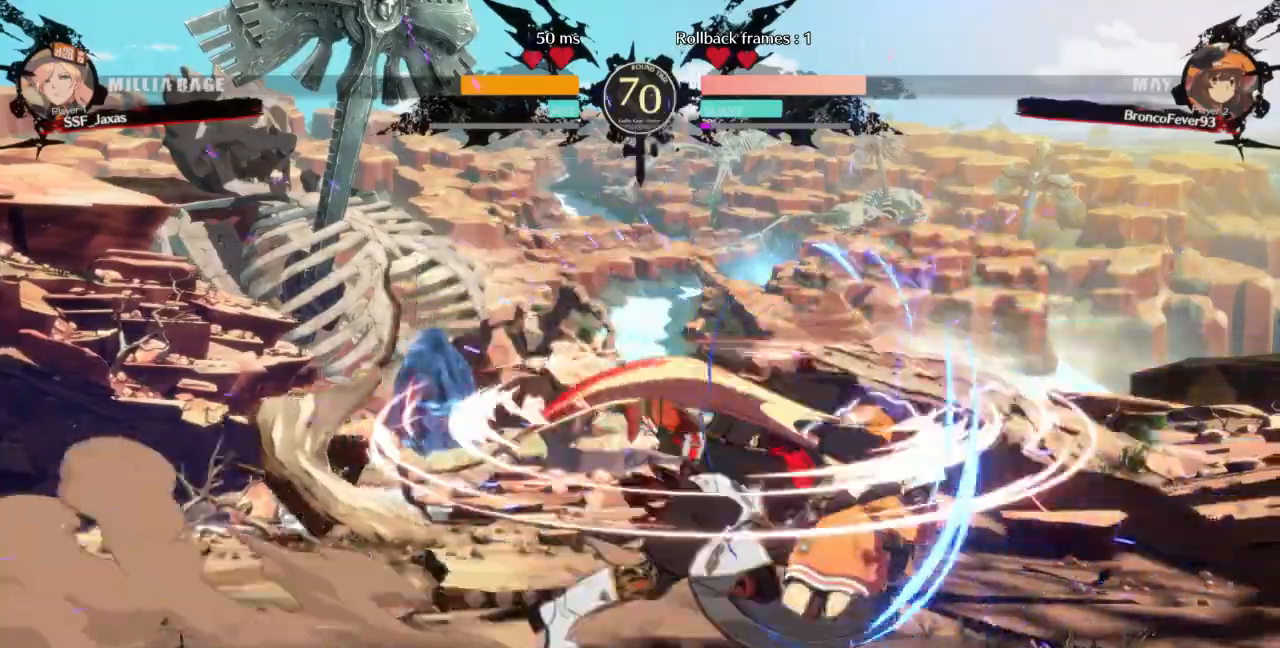
{"dt_ms": 500, "buttons": [], "events": [[33, "DPAD_RIGHT", "up"], [167, "TRIANGLE", "up"]]}
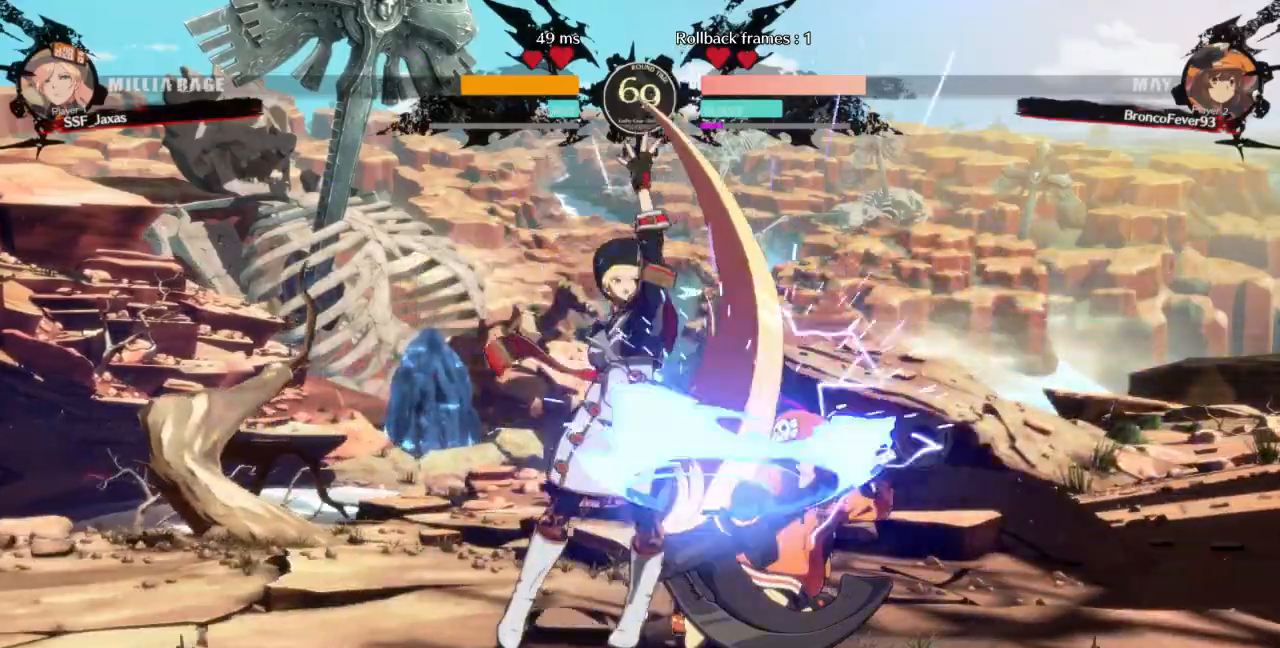
{"dt_ms": 500, "buttons": ["DPAD_UP"]}
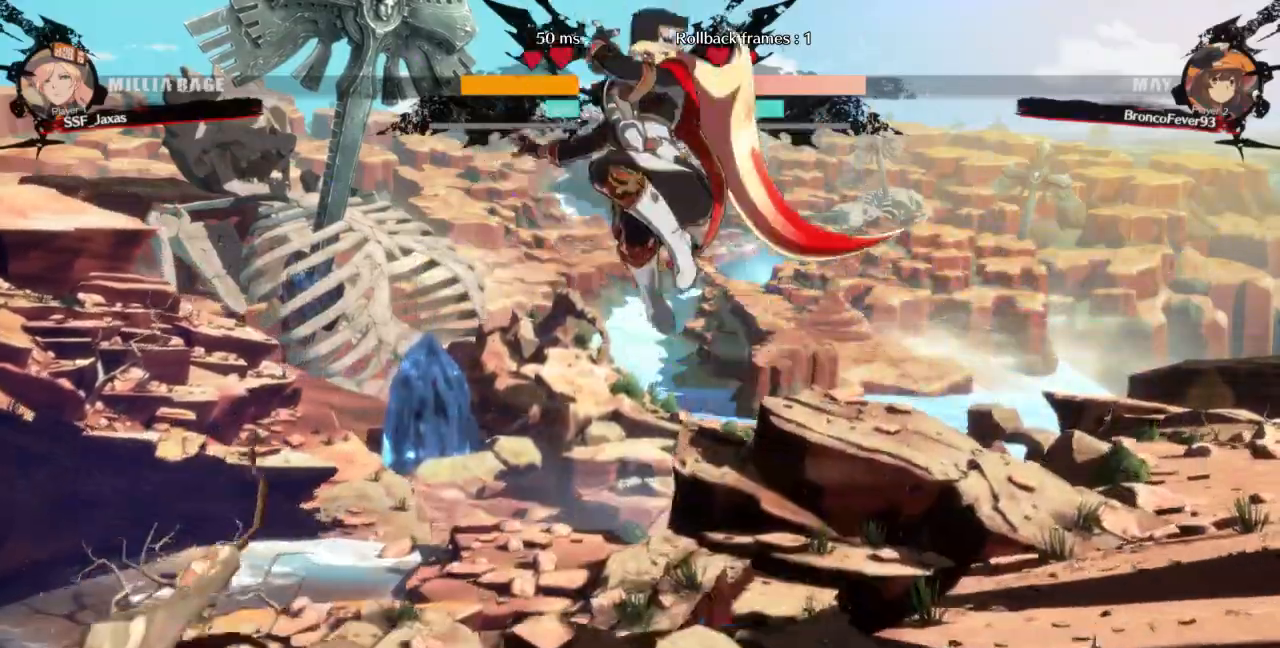
{"dt_ms": 1000, "buttons": ["DPAD_DOWN", "DPAD_LEFT"]}
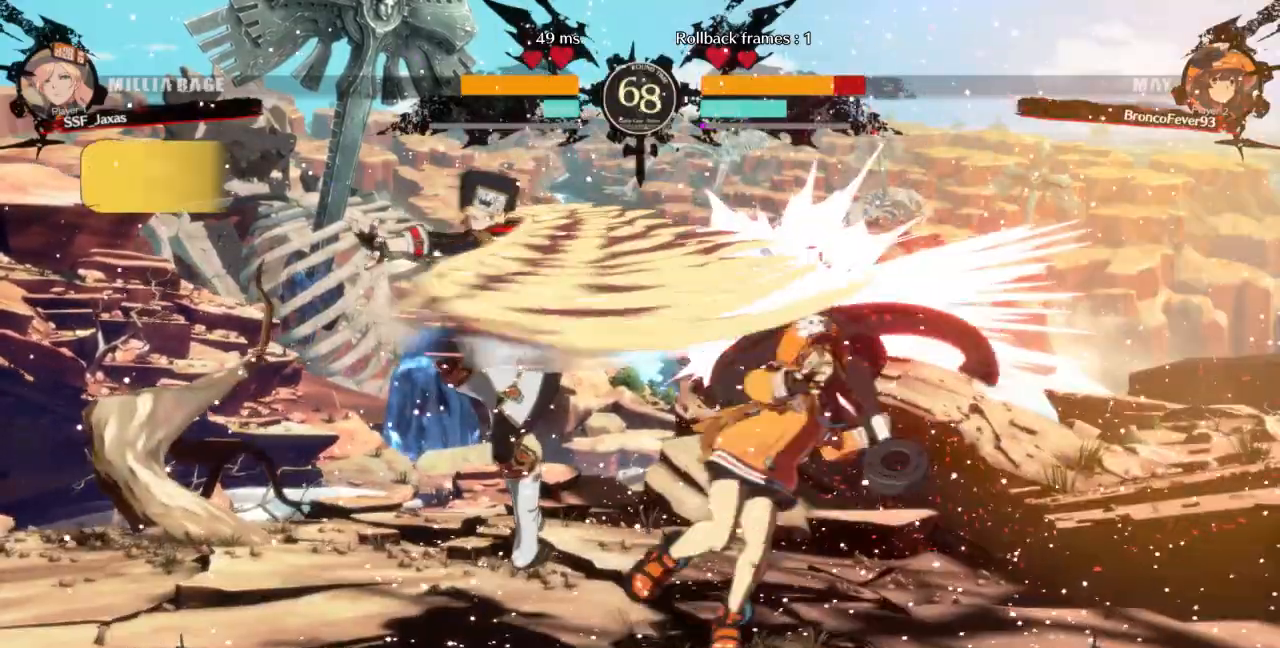
{"dt_ms": 500, "buttons": ["DPAD_RIGHT"]}
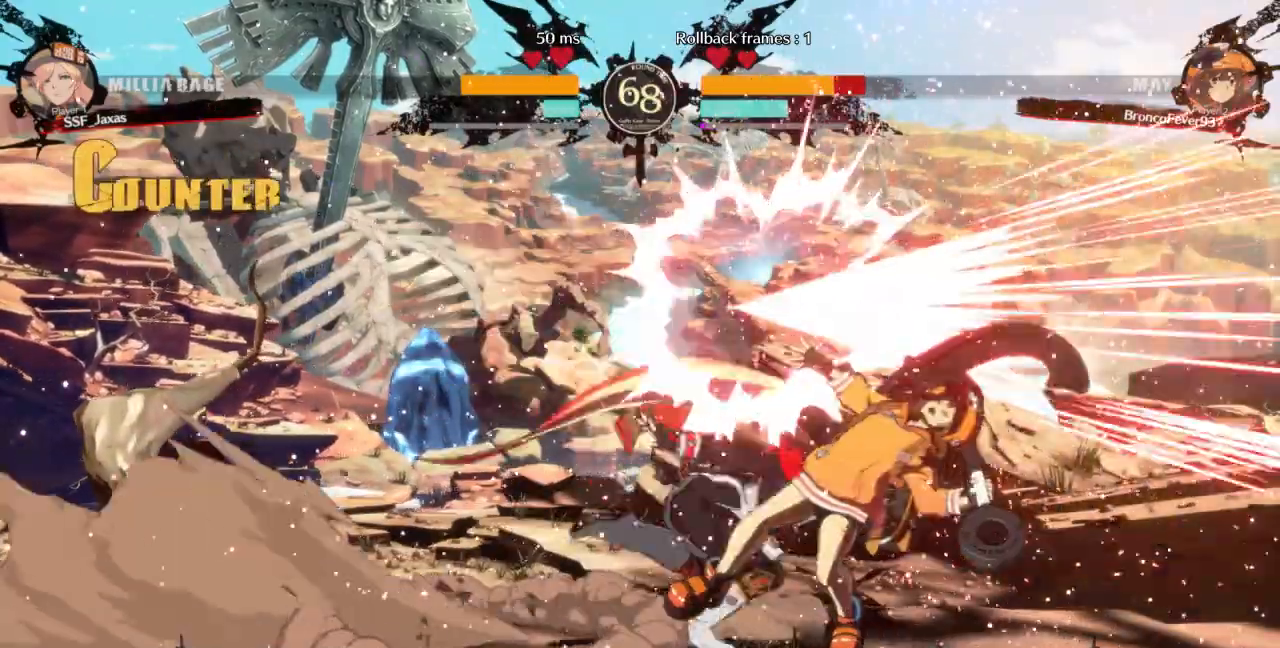
{"dt_ms": 1000, "buttons": []}
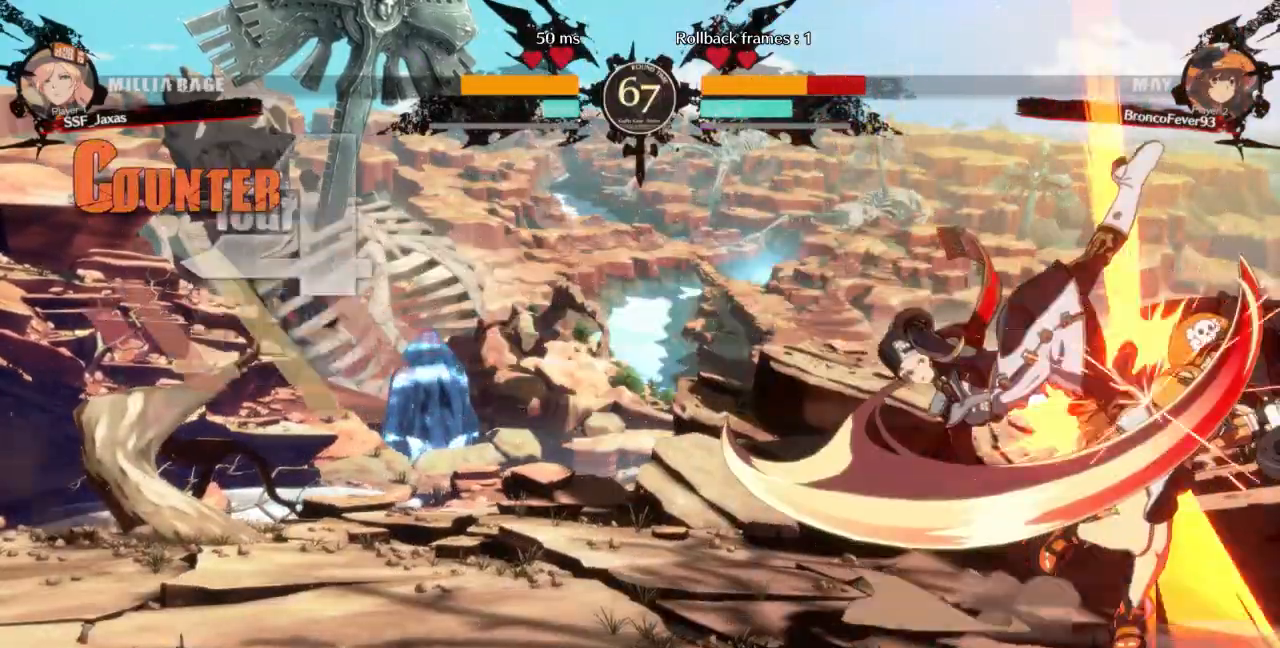
{"dt_ms": 500, "buttons": ["DPAD_DOWN", "DPAD_RIGHT"], "events": [[67, "DPAD_DOWN", "down"], [133, "DPAD_RIGHT", "down"], [200, "DPAD_RIGHT", "up"], [300, "DPAD_DOWN", "up"], [367, "DPAD_DOWN", "down"], [400, "DPAD_RIGHT", "down"], [433, "DPAD_DOWN", "up"], [500, "DPAD_DOWN", "down"]]}
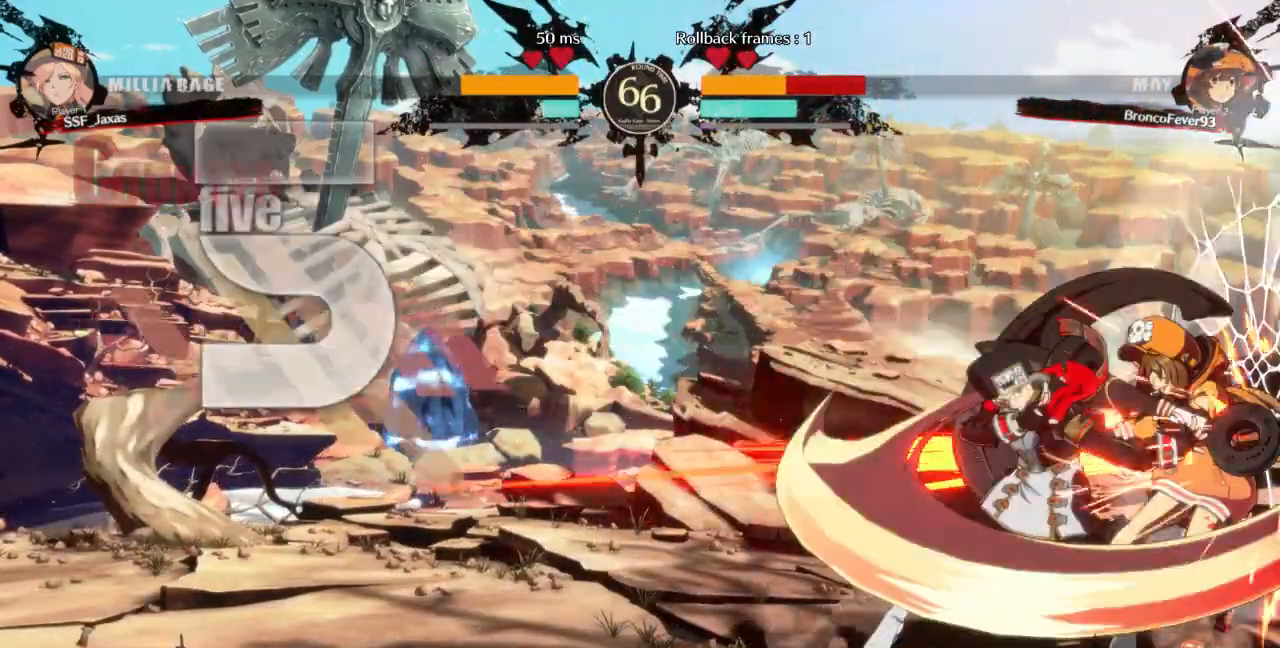
{"dt_ms": 1000, "buttons": []}
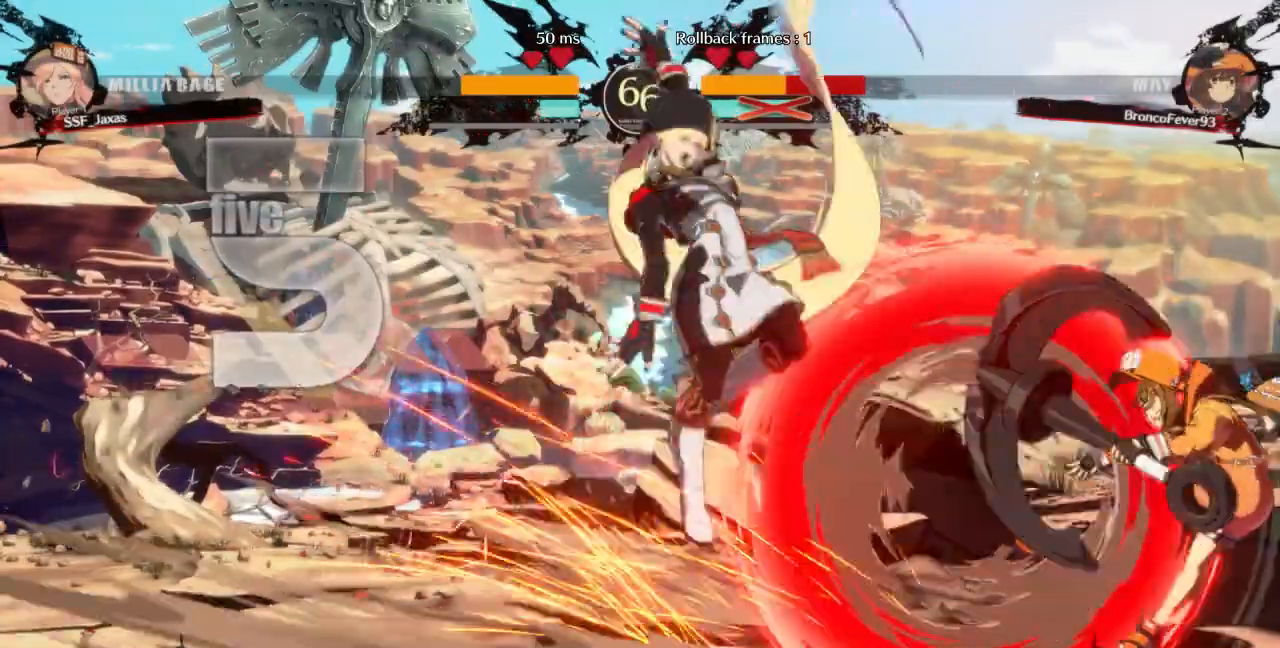
{"dt_ms": 500, "buttons": []}
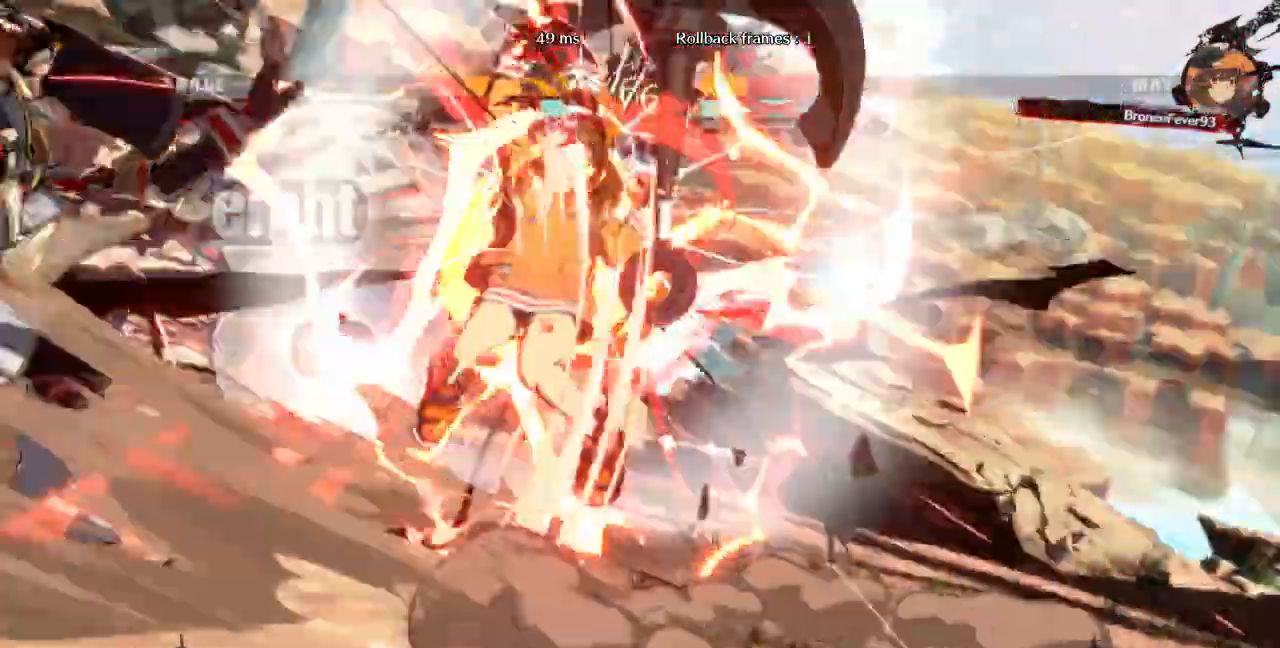
{"dt_ms": 500, "buttons": []}
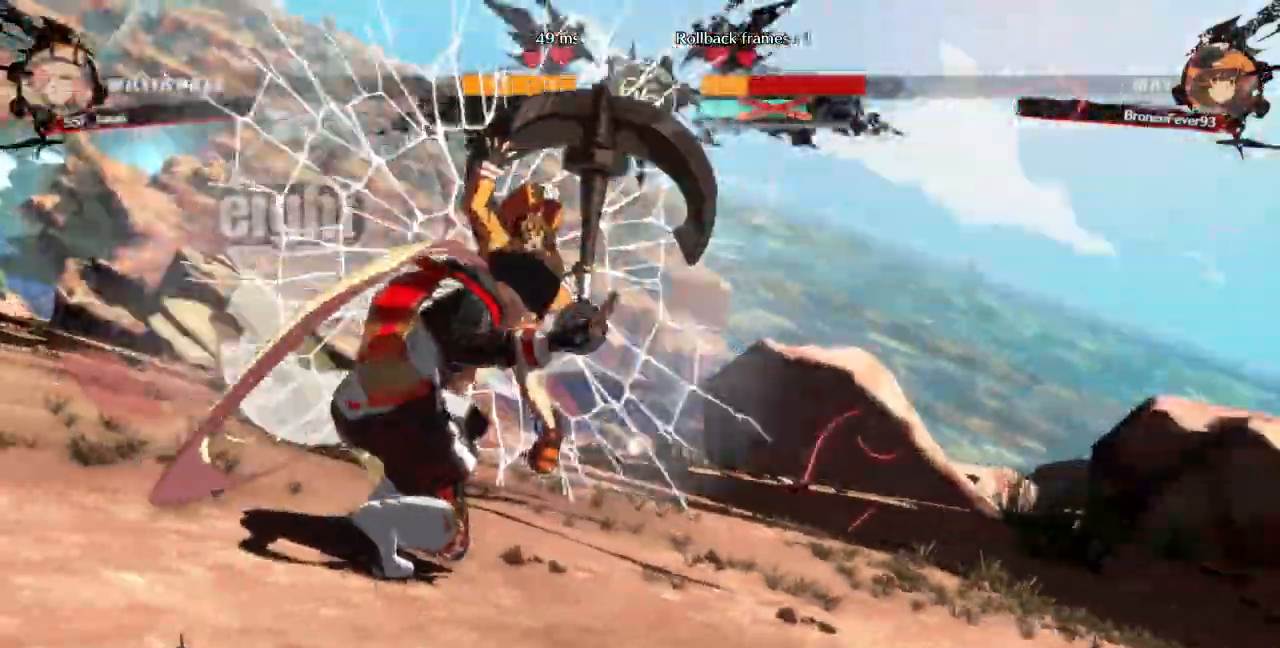
{"dt_ms": 500, "buttons": ["DPAD_RIGHT"]}